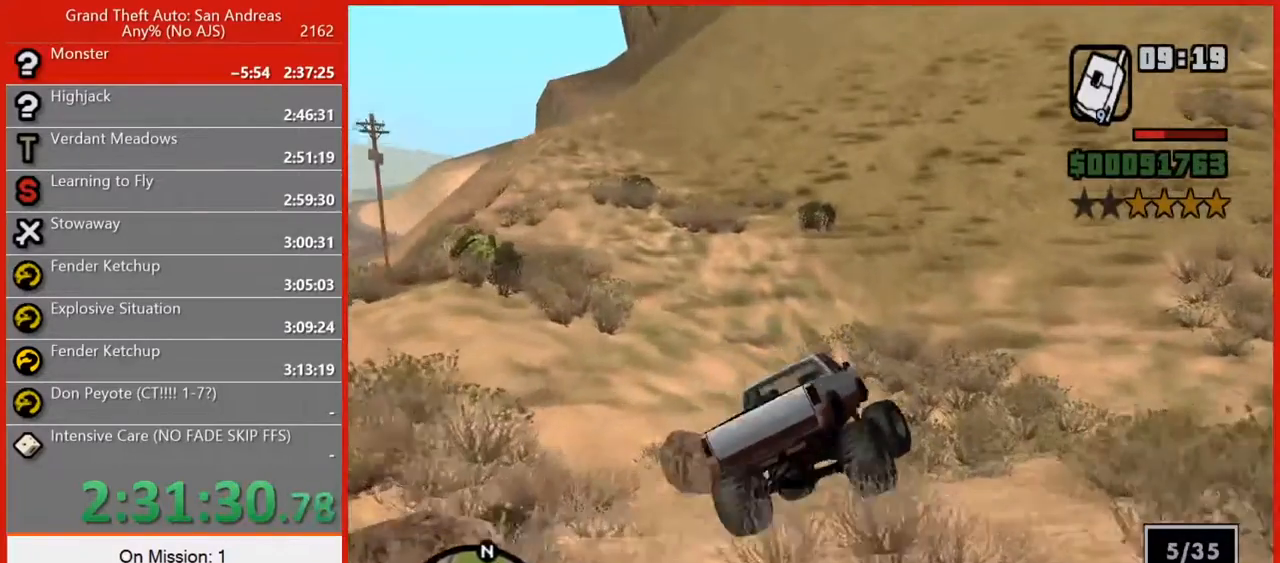
Gameplay with keyboard and mouse; each line is a JSON object with the keys and mouse buttons held at the frame after it. "events" lists presses ("down") and releases ("up") of "1", "2", "3", "4", "5", "6", "7", "8", "a", "alt", "b", "c", "caps_lock", "ctrl", "d", "e", "escape", "f", "f2", "f3", "g", "h", "n", "q", "r", "rbracket", "s", "shift", "space", "t", "tab", "tilde", "v", "w", "x", "y", "z", "mouse_left", "mouse_right", "mouse_mb4", "mouse_mb5", "mouse_wheel_up" and "mouse_wheel_down" between this image and that frame as [ms after this image, input, new state], when the widget could be followed in between. "mouse_left", "mouse_right", "mouse_mb4", "mouse_mb5", "mouse_wheel_up", "mouse_wheel_down" = the "left", "right", "mb4", "mb5", "wheel_up", "wheel_down" buttons of the "mouse" list. No other keys are recorded. Not read: mouse_move.
{"keys": ["w"], "mouse": [], "events": [[20, "a", "down"], [20, "d", "up"], [20, "w", "down"], [220, "a", "up"], [260, "d", "down"], [440, "d", "up"]]}
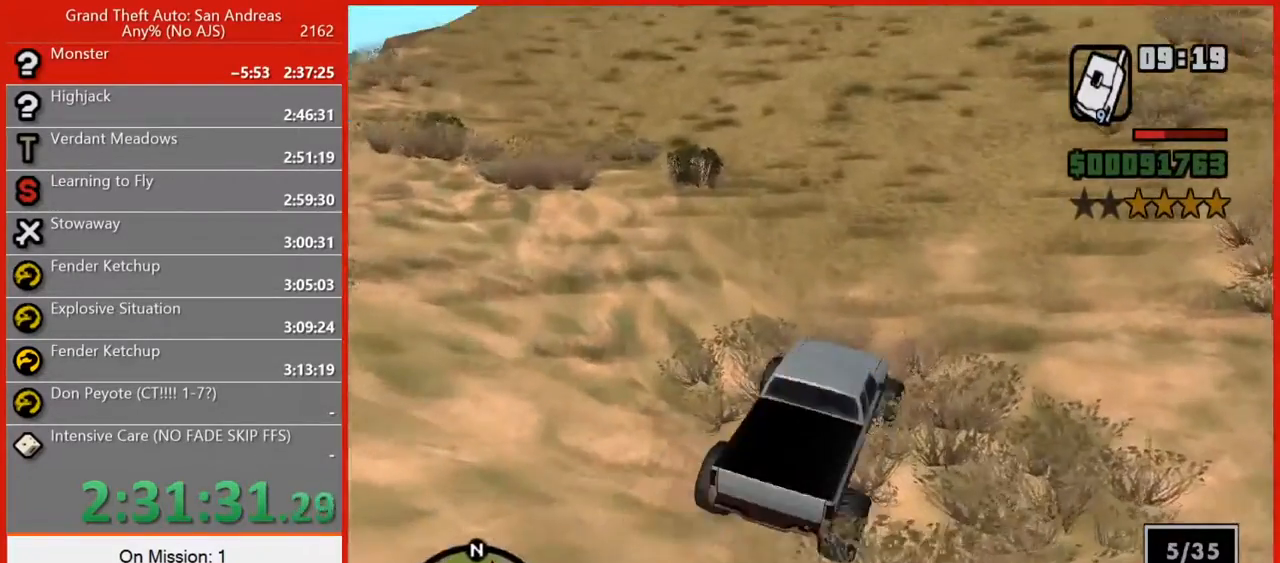
{"keys": ["a", "w"], "mouse": [], "events": [[20, "a", "down"]]}
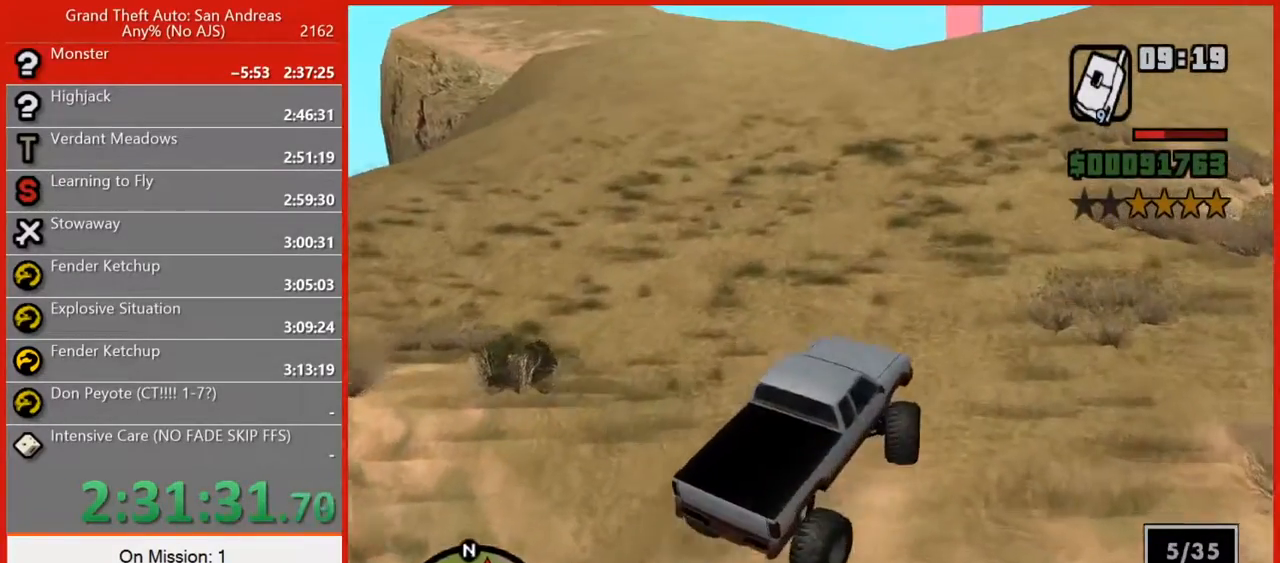
{"keys": ["a", "w"], "mouse": [], "events": [[380, "a", "up"], [460, "a", "down"]]}
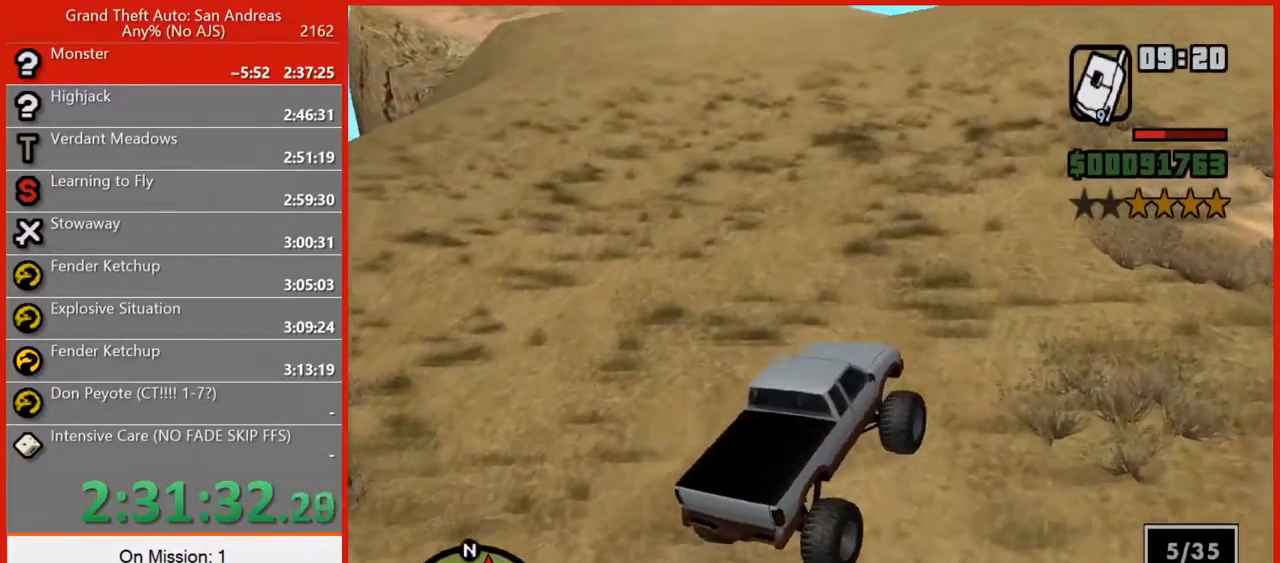
{"keys": ["w"], "mouse": [], "events": [[120, "a", "up"], [360, "a", "down"], [440, "a", "up"]]}
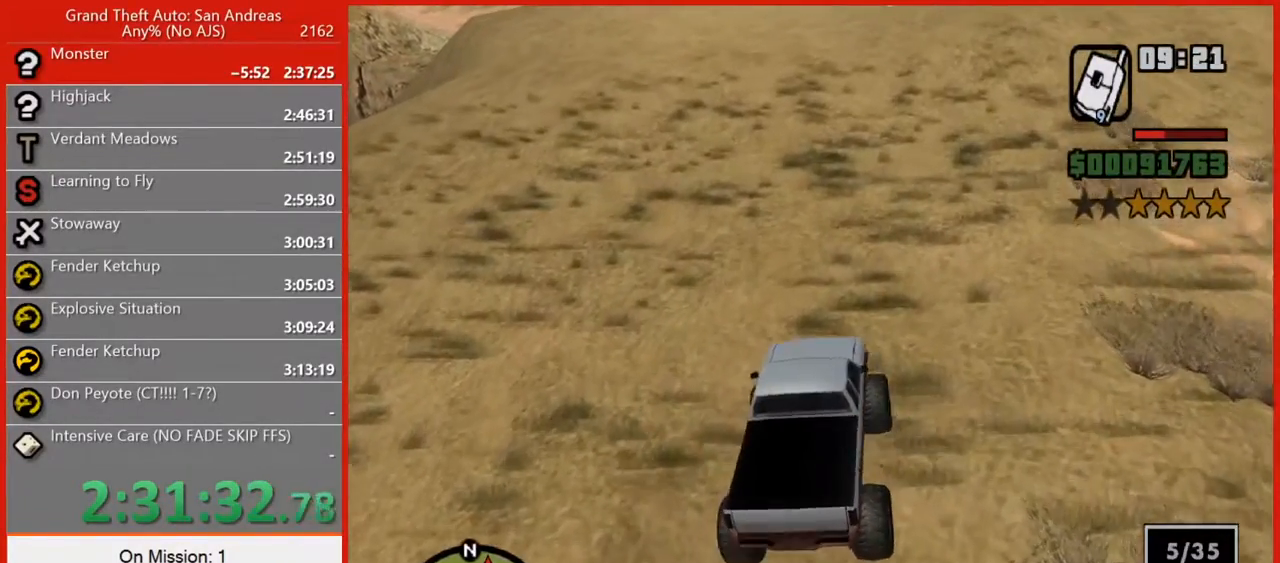
{"keys": ["a", "w"], "mouse": [], "events": [[100, "d", "down"], [180, "d", "up"], [500, "a", "down"]]}
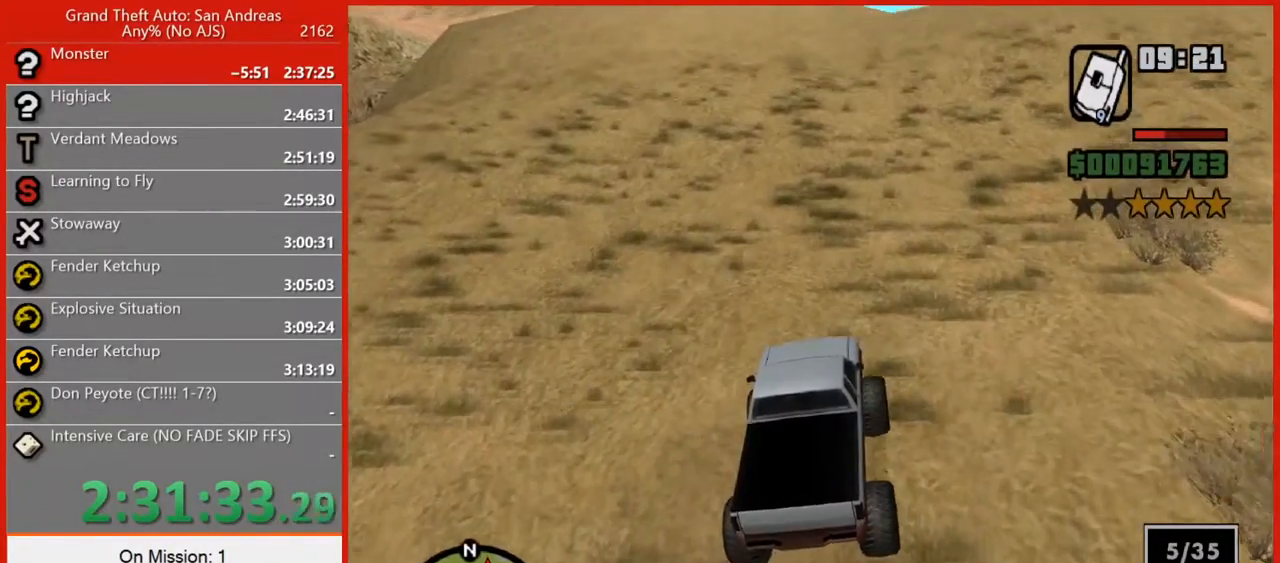
{"keys": ["w"], "mouse": [], "events": [[160, "a", "up"], [380, "a", "down"], [460, "a", "up"]]}
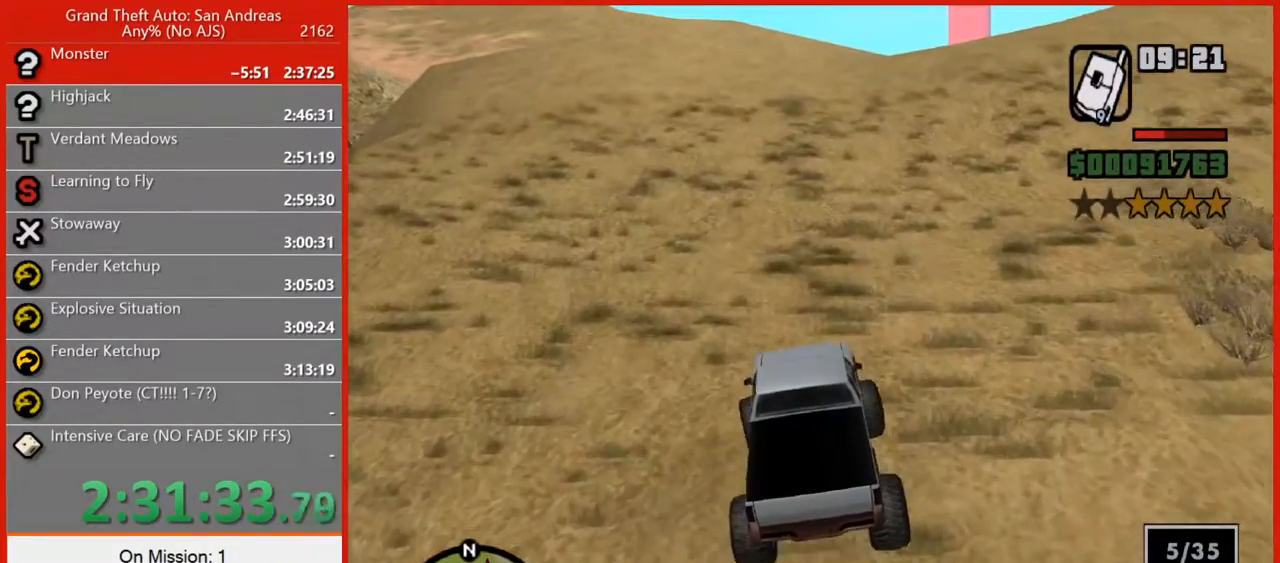
{"keys": ["w"], "mouse": [], "events": [[160, "d", "down"], [340, "d", "up"]]}
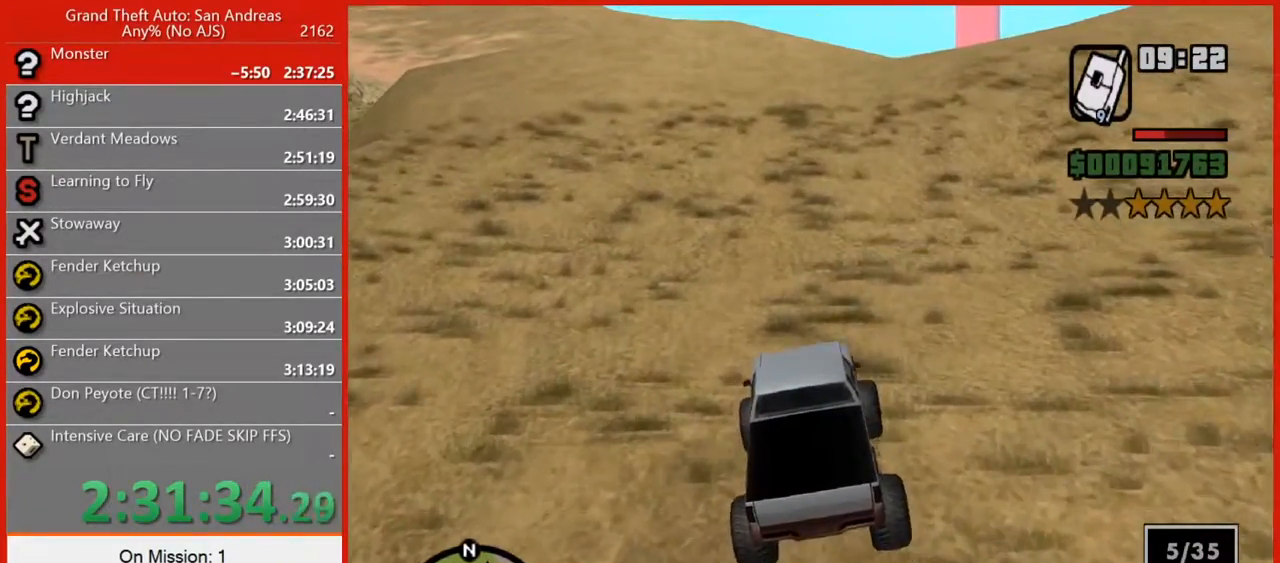
{"keys": ["w"], "mouse": [], "events": []}
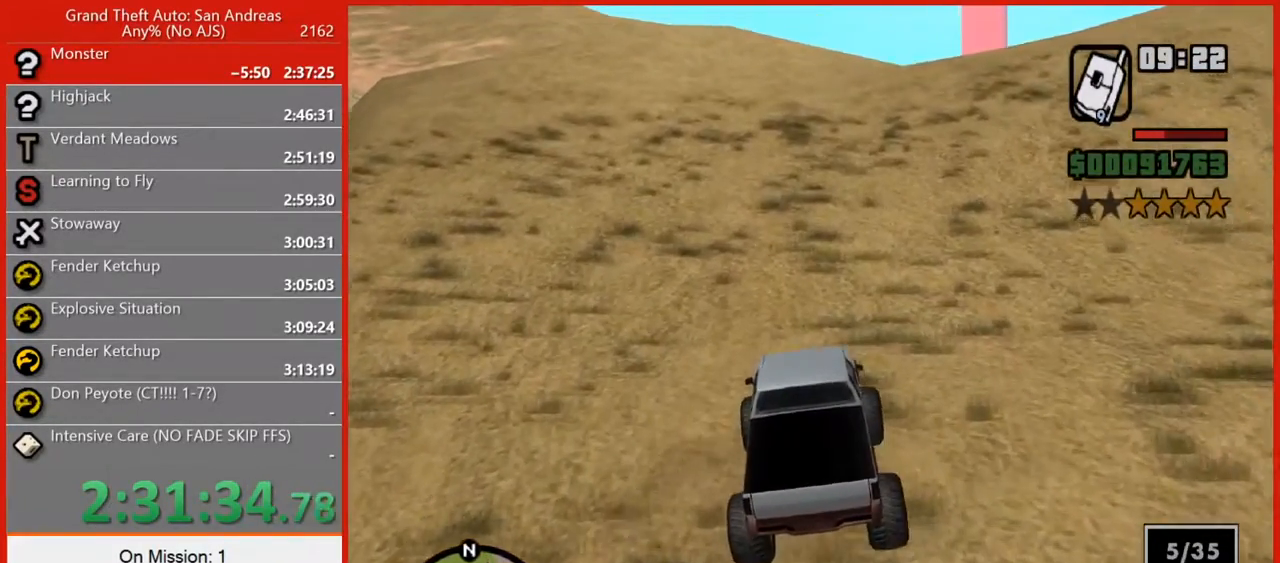
{"keys": ["w"], "mouse": [], "events": []}
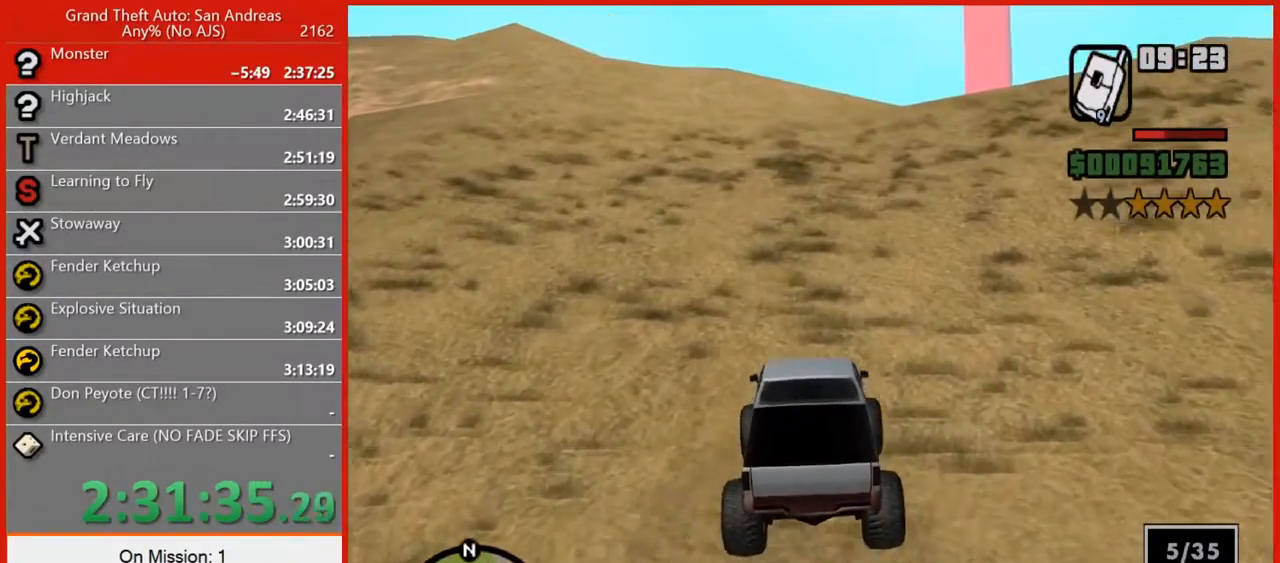
{"keys": ["w"], "mouse": [], "events": []}
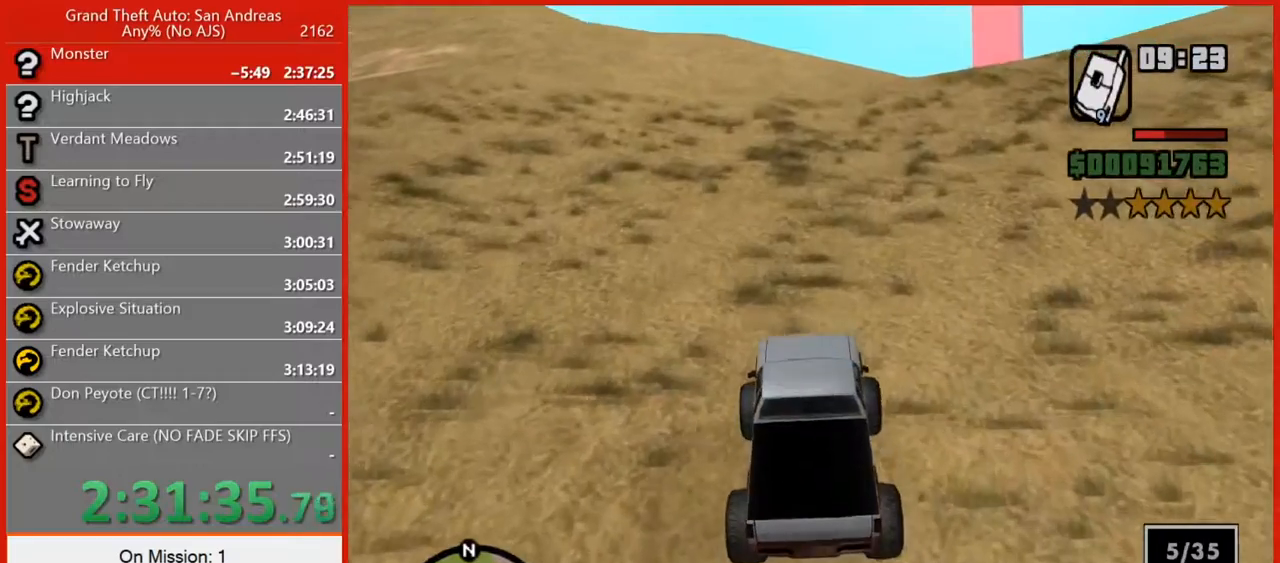
{"keys": ["w"], "mouse": [], "events": []}
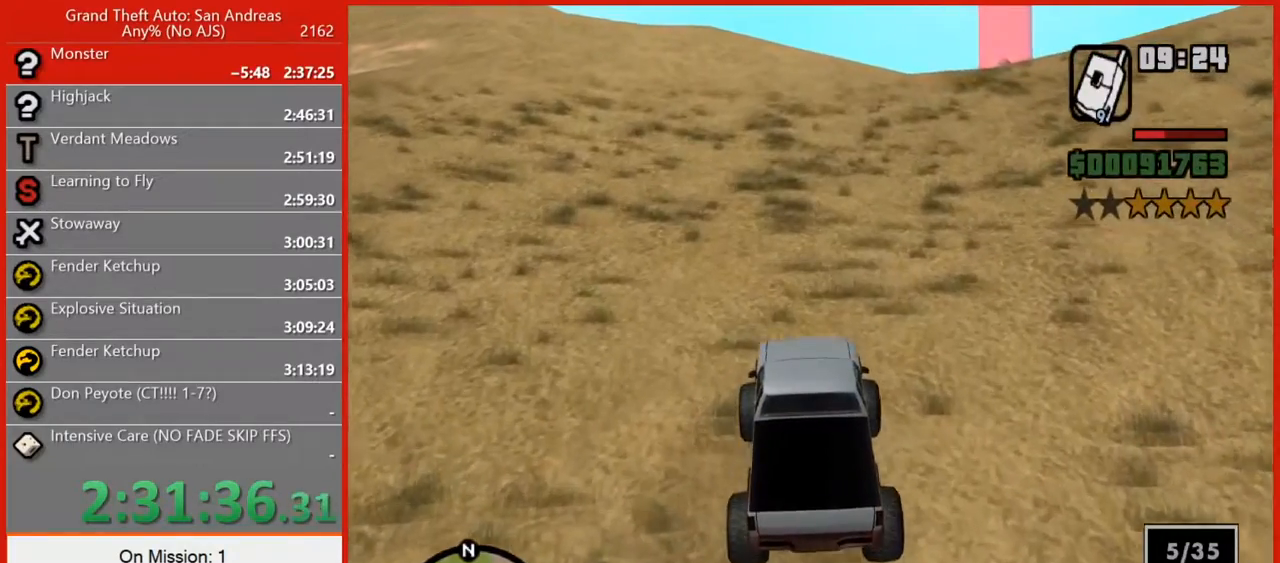
{"keys": ["w"], "mouse": [], "events": []}
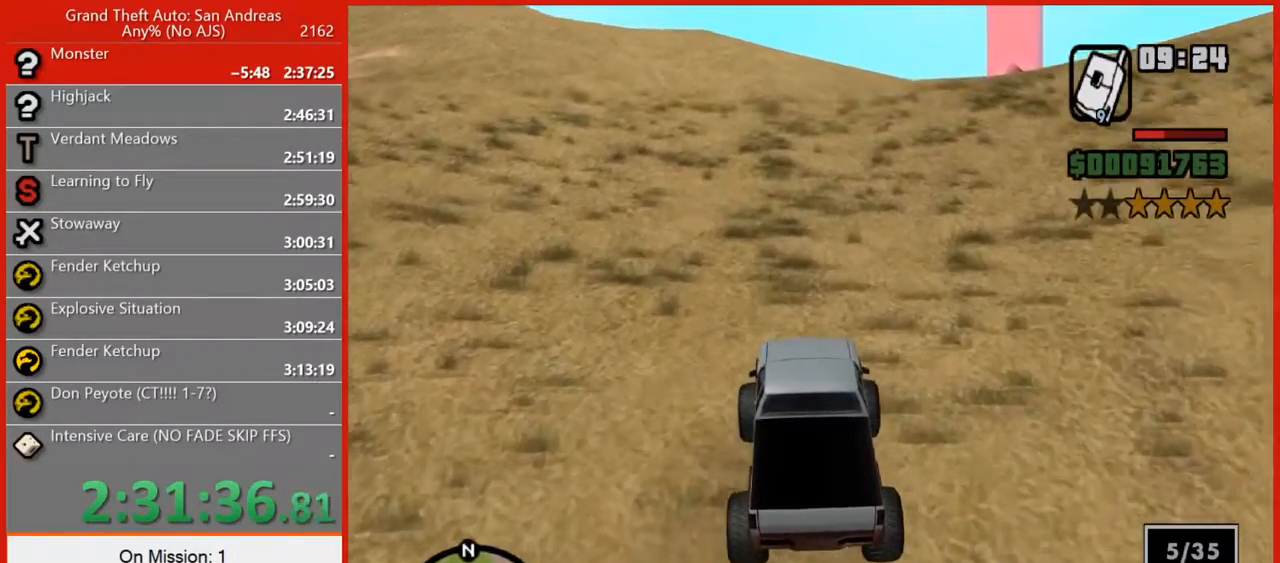
{"keys": ["w"], "mouse": [], "events": []}
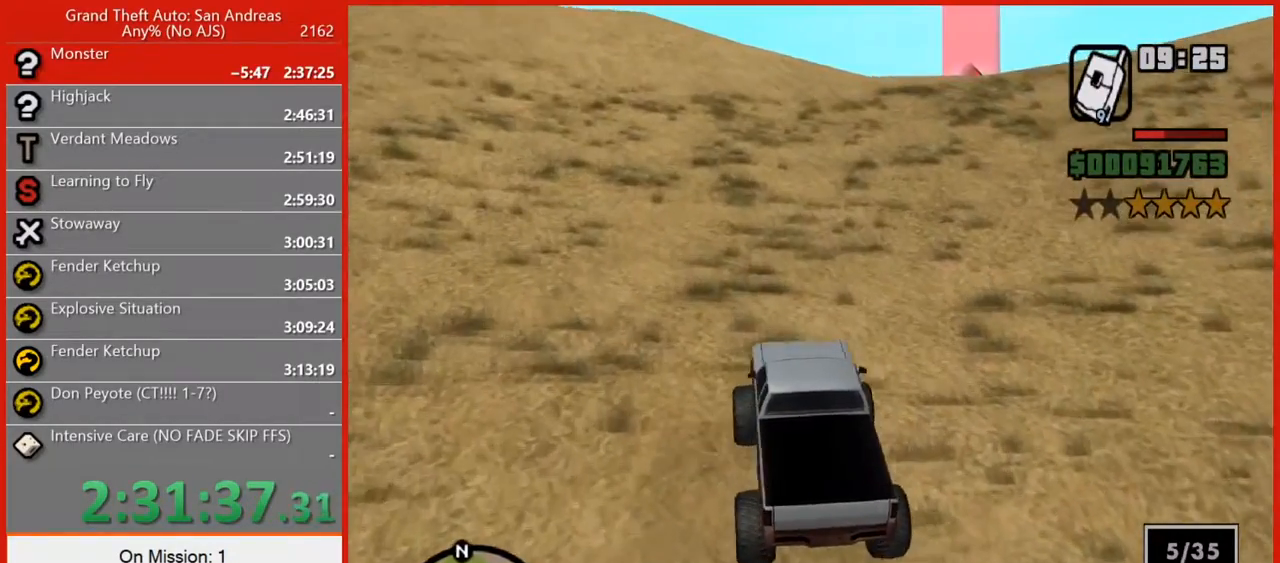
{"keys": ["w"], "mouse": [], "events": [[20, "d", "down"], [140, "d", "up"]]}
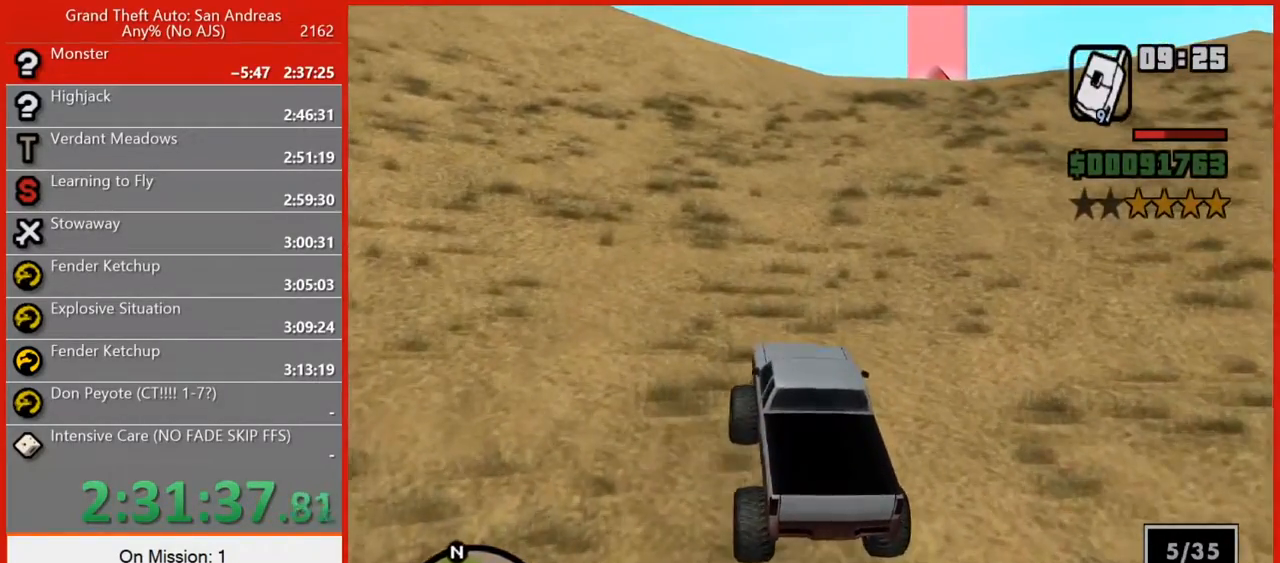
{"keys": ["w"], "mouse": [], "events": [[340, "a", "down"], [420, "a", "up"]]}
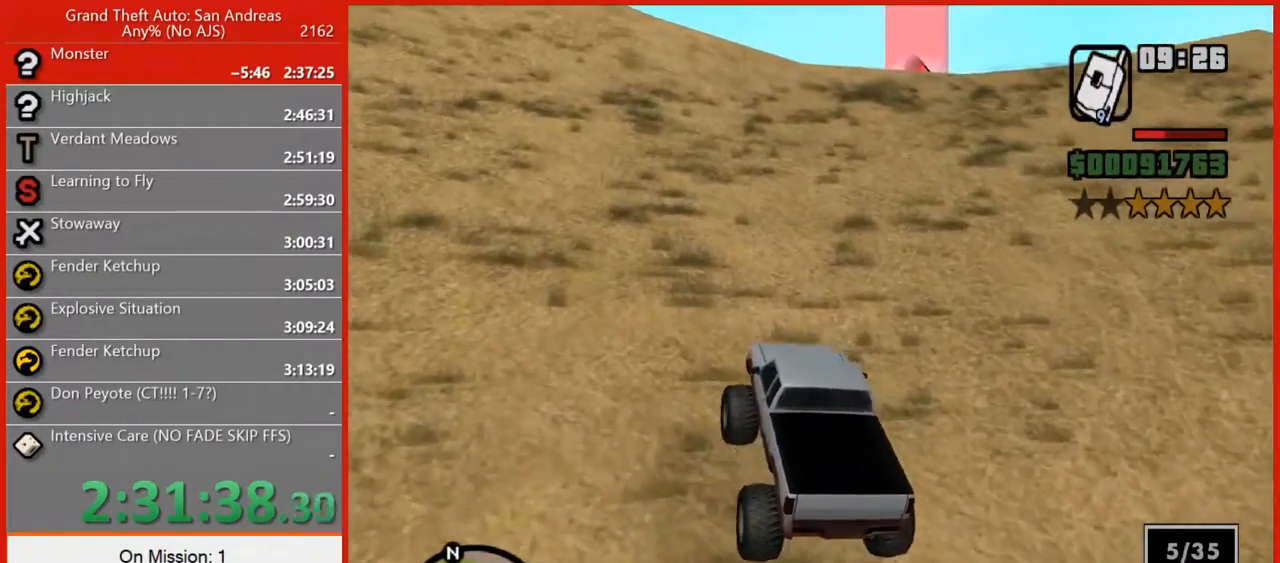
{"keys": ["w"], "mouse": [], "events": []}
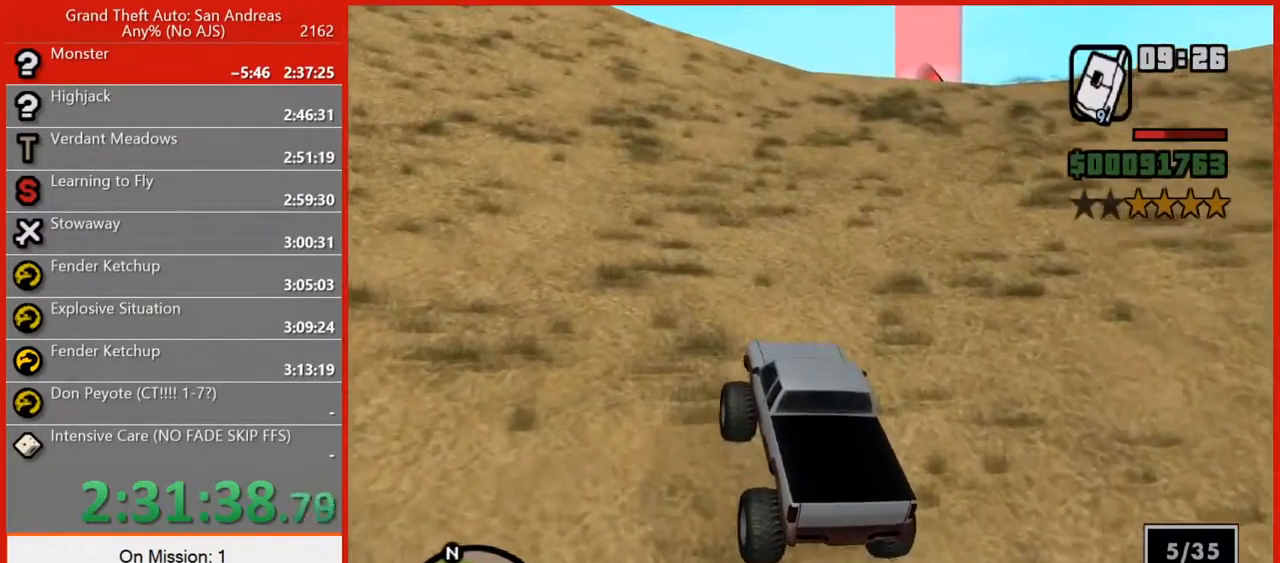
{"keys": ["w"], "mouse": [], "events": [[400, "d", "down"], [500, "d", "up"]]}
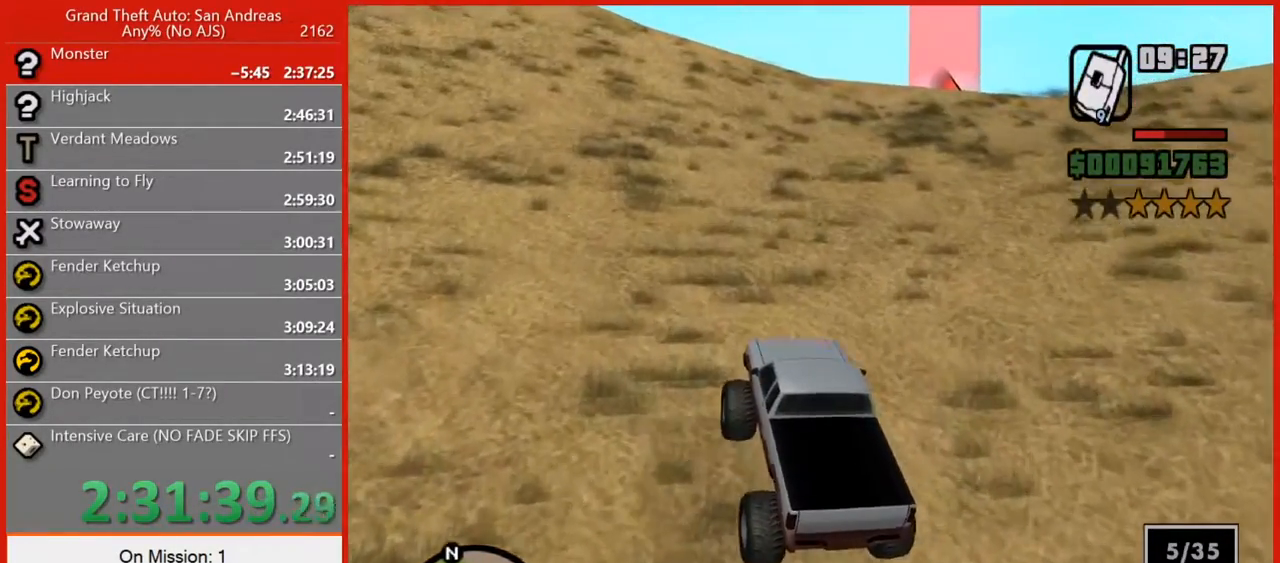
{"keys": ["d", "w"], "mouse": [], "events": [[420, "d", "down"]]}
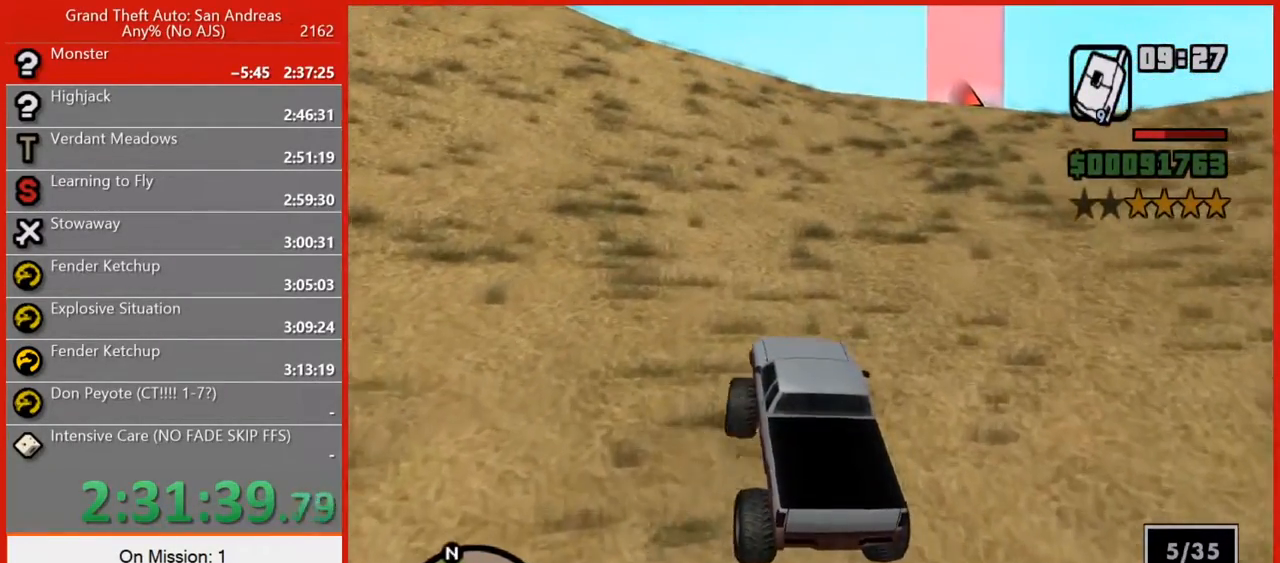
{"keys": ["w"], "mouse": [], "events": [[80, "d", "up"], [260, "d", "down"], [440, "d", "up"]]}
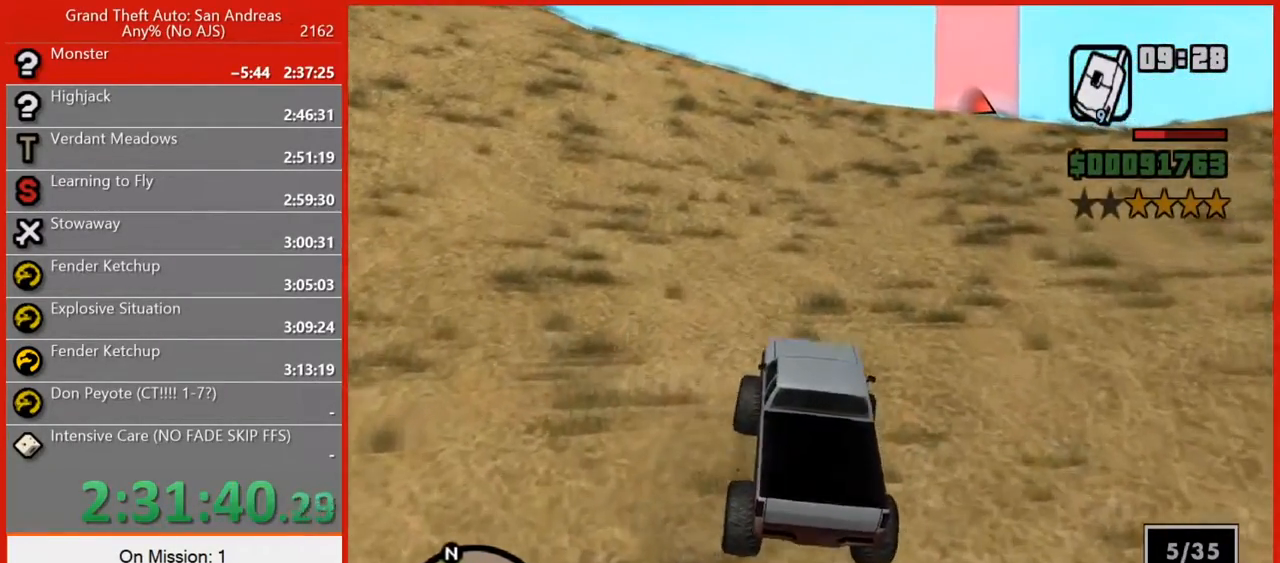
{"keys": ["d", "w"], "mouse": [], "events": [[100, "d", "down"], [280, "d", "up"], [460, "d", "down"]]}
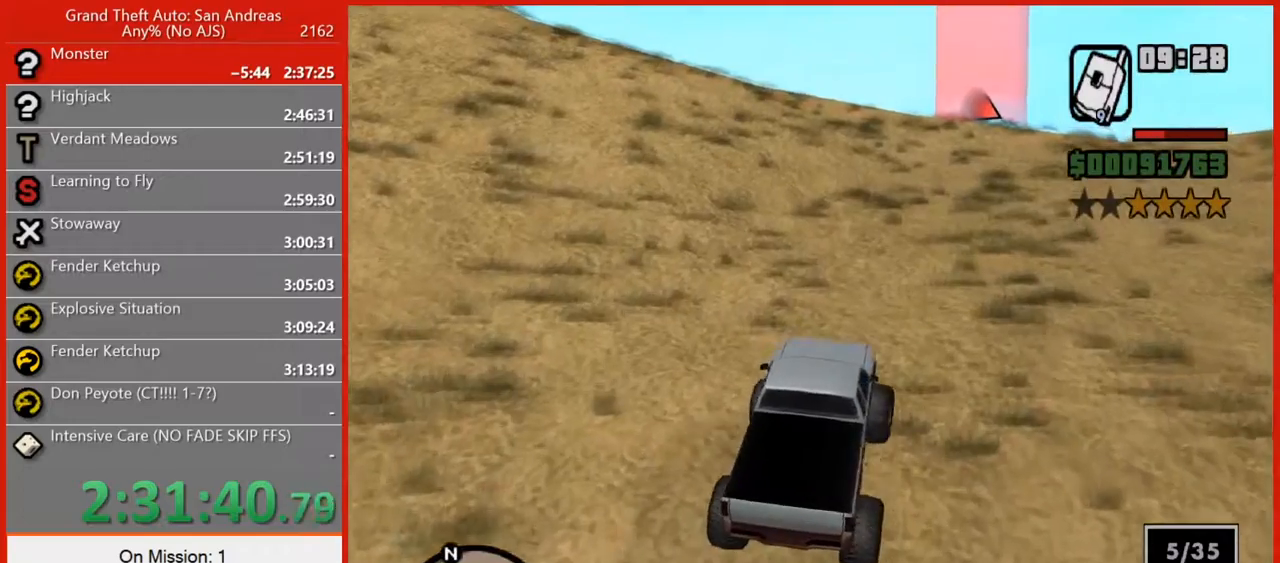
{"keys": ["w"], "mouse": [], "events": [[40, "d", "up"]]}
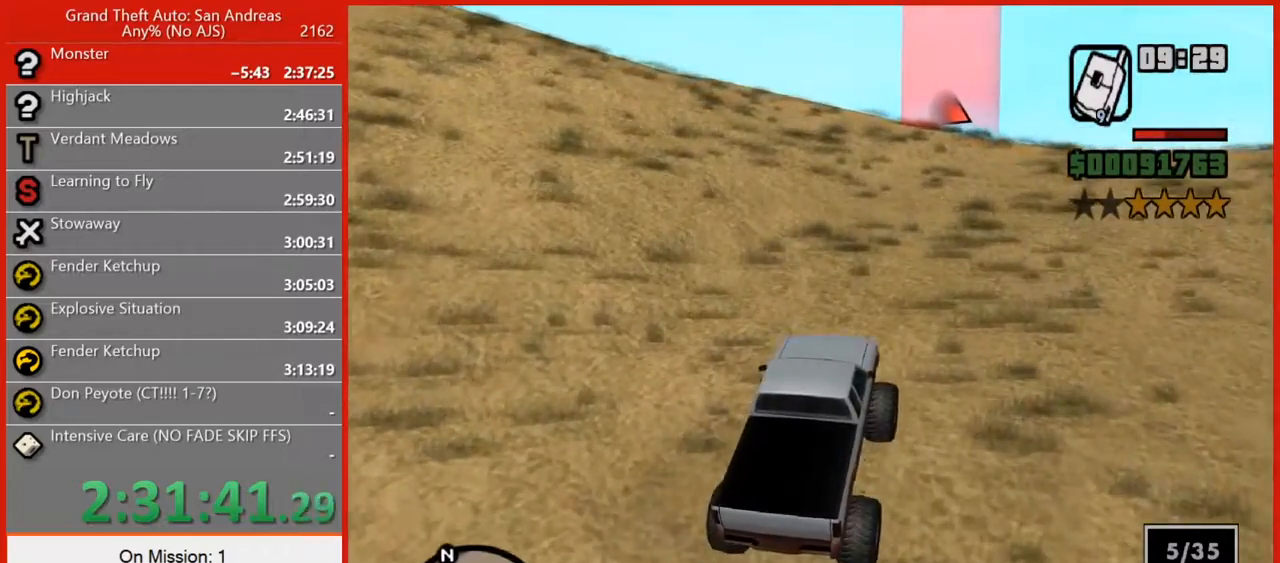
{"keys": ["w"], "mouse": [], "events": [[20, "d", "down"], [80, "d", "up"]]}
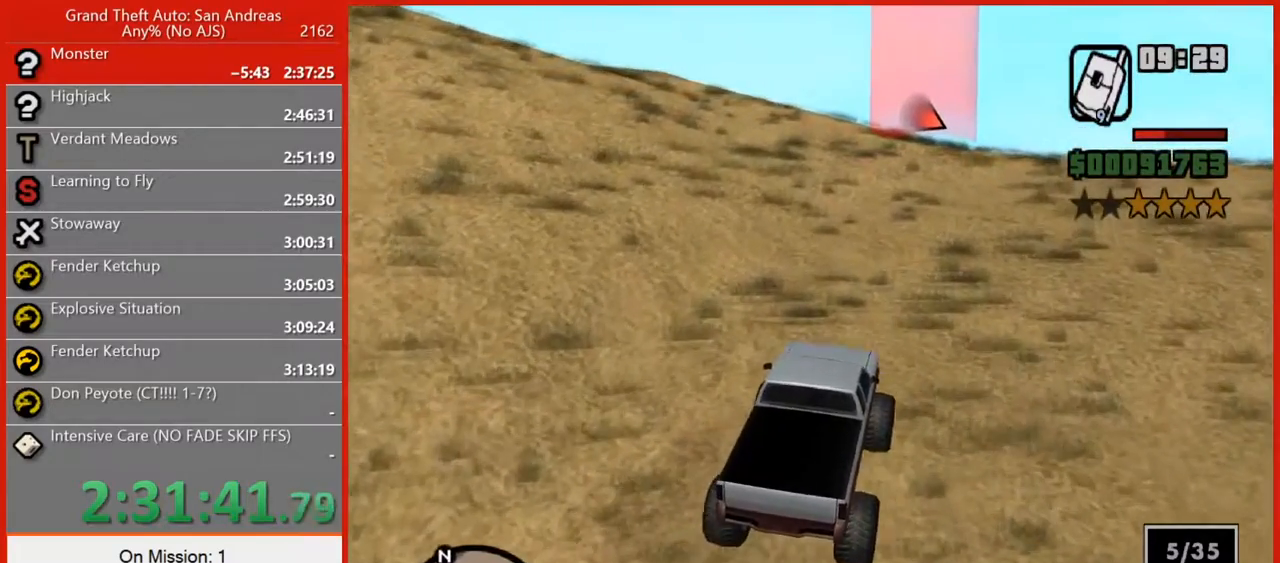
{"keys": ["w"], "mouse": [], "events": []}
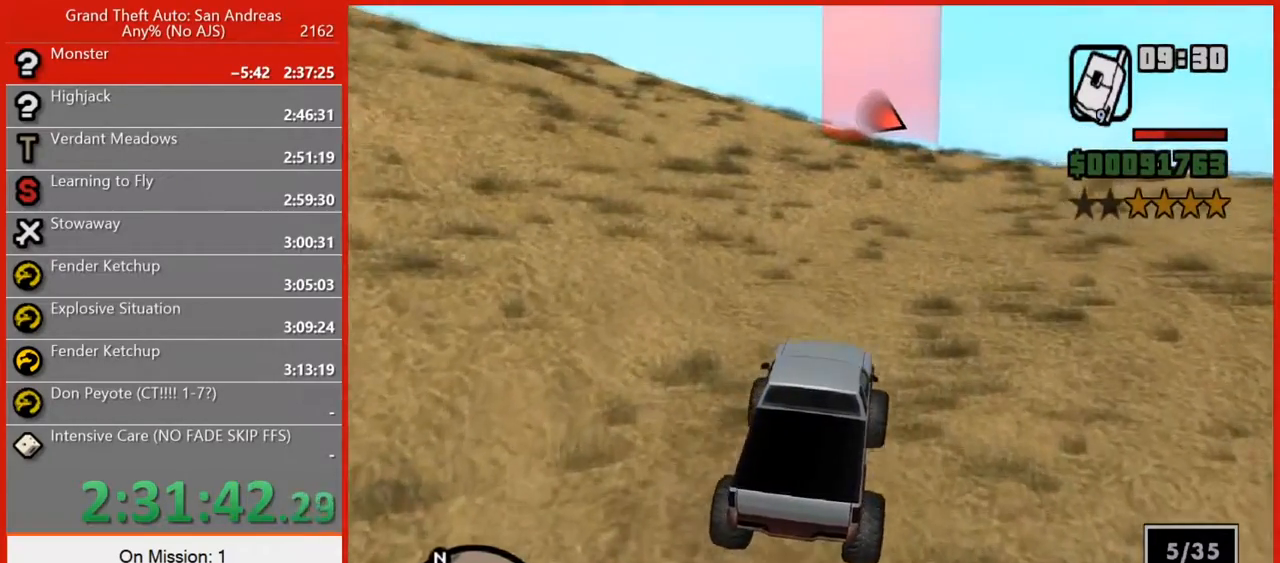
{"keys": ["w"], "mouse": [], "events": [[40, "d", "down"], [100, "d", "up"]]}
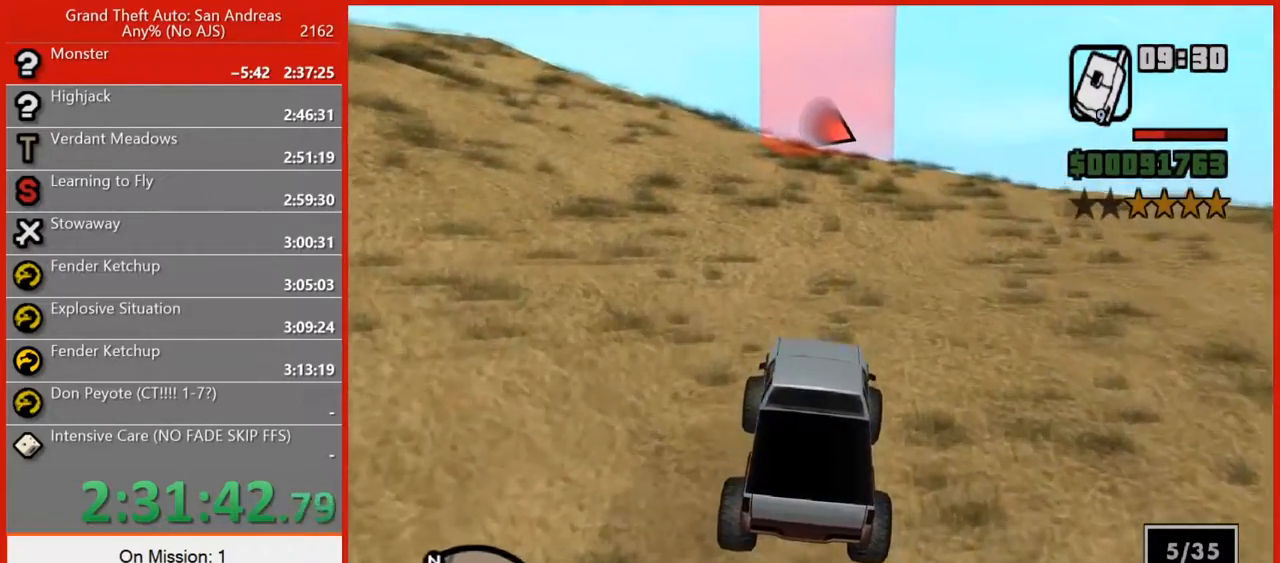
{"keys": ["w"], "mouse": [], "events": []}
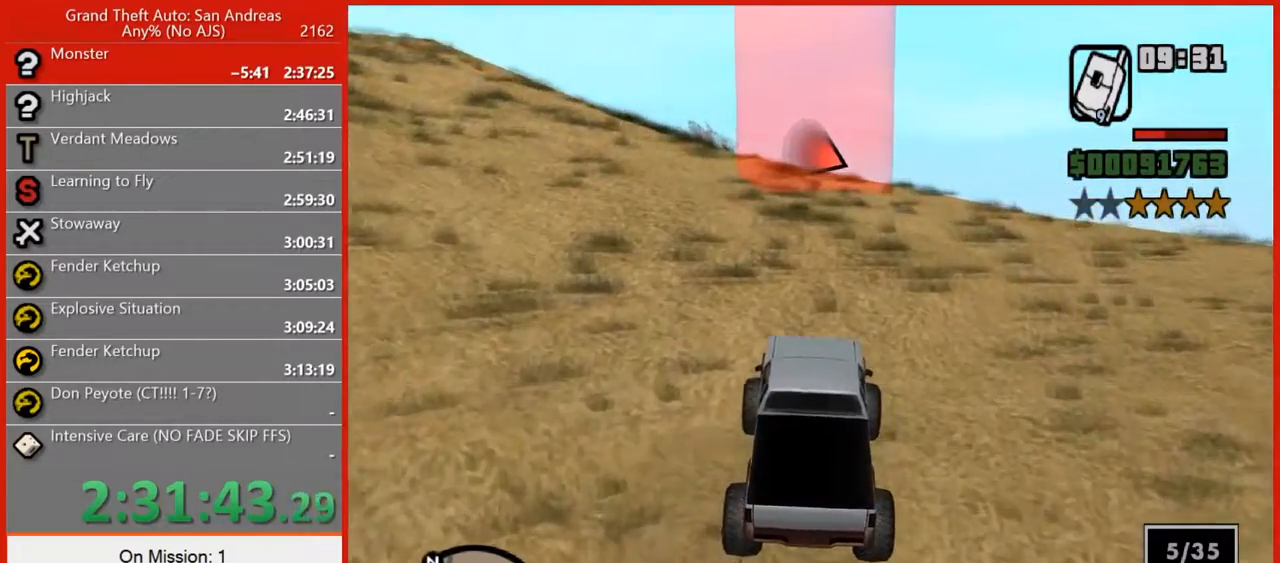
{"keys": ["w"], "mouse": [], "events": []}
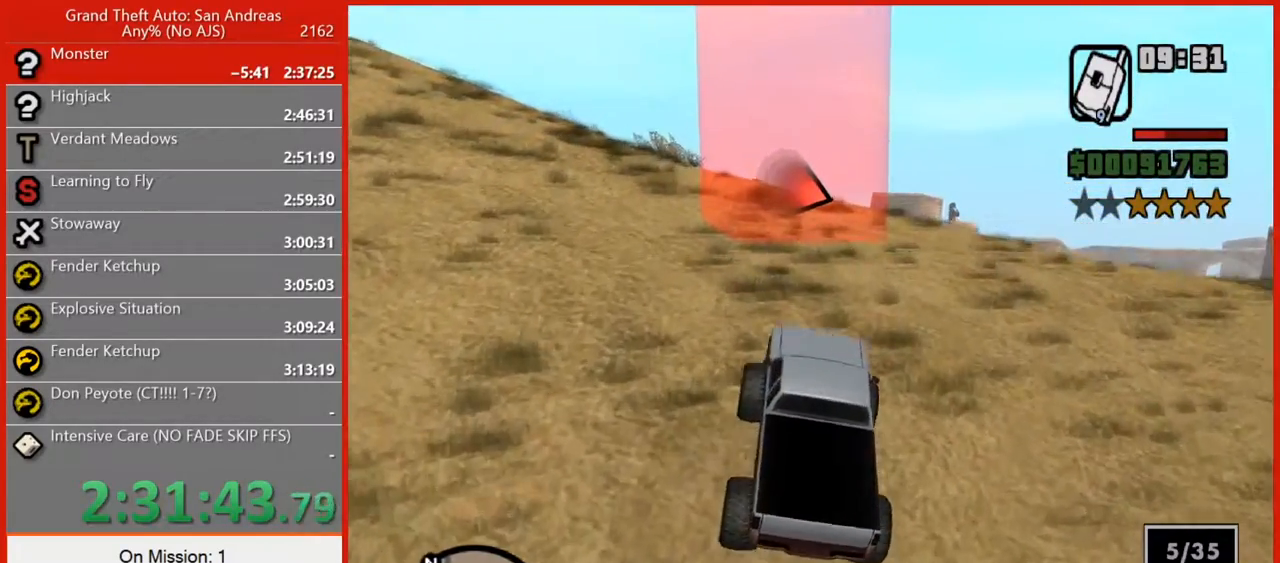
{"keys": ["d", "w"], "mouse": [], "events": [[40, "d", "down"], [240, "d", "up"], [380, "d", "down"]]}
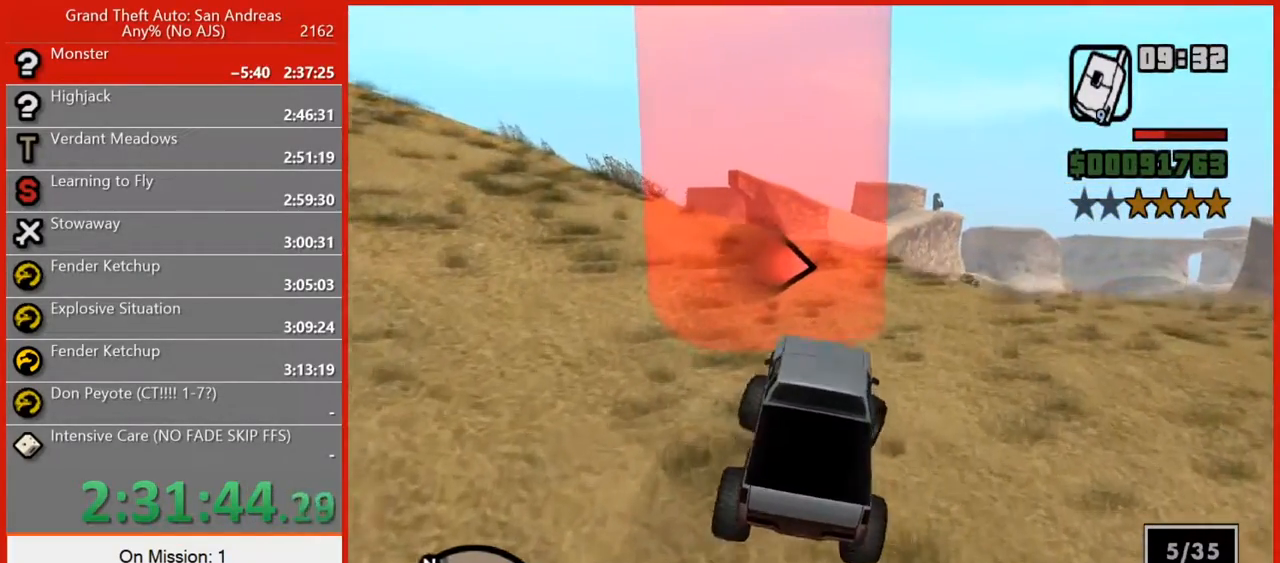
{"keys": ["d", "w"], "mouse": [], "events": [[360, "d", "up"], [480, "d", "down"]]}
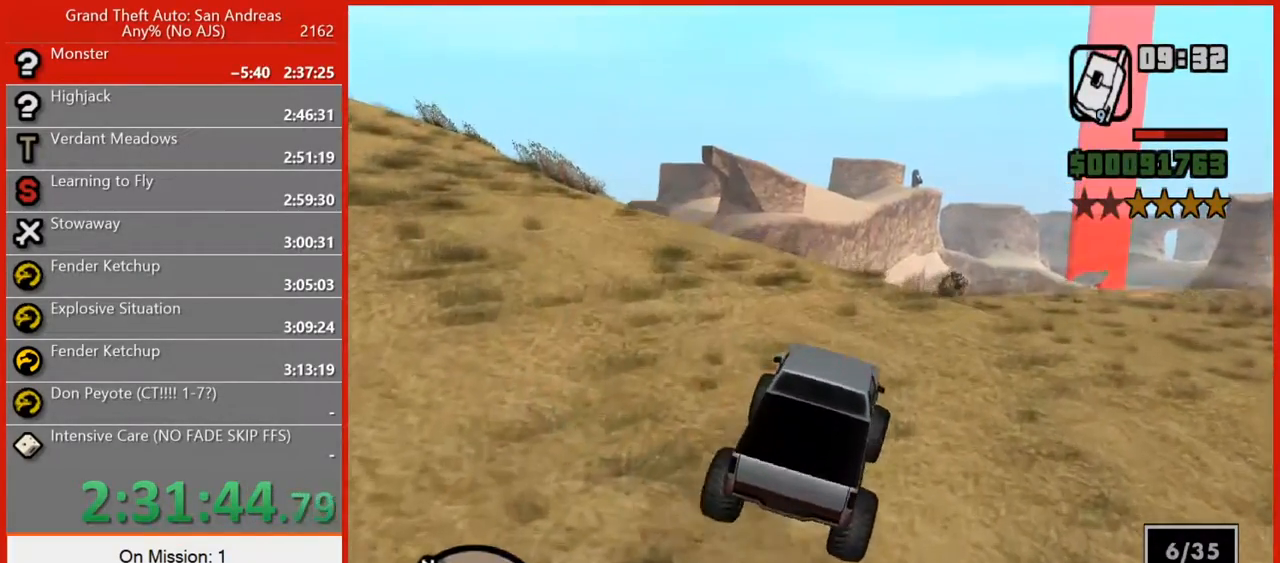
{"keys": ["w"], "mouse": [], "events": [[180, "d", "up"], [320, "d", "down"], [500, "d", "up"]]}
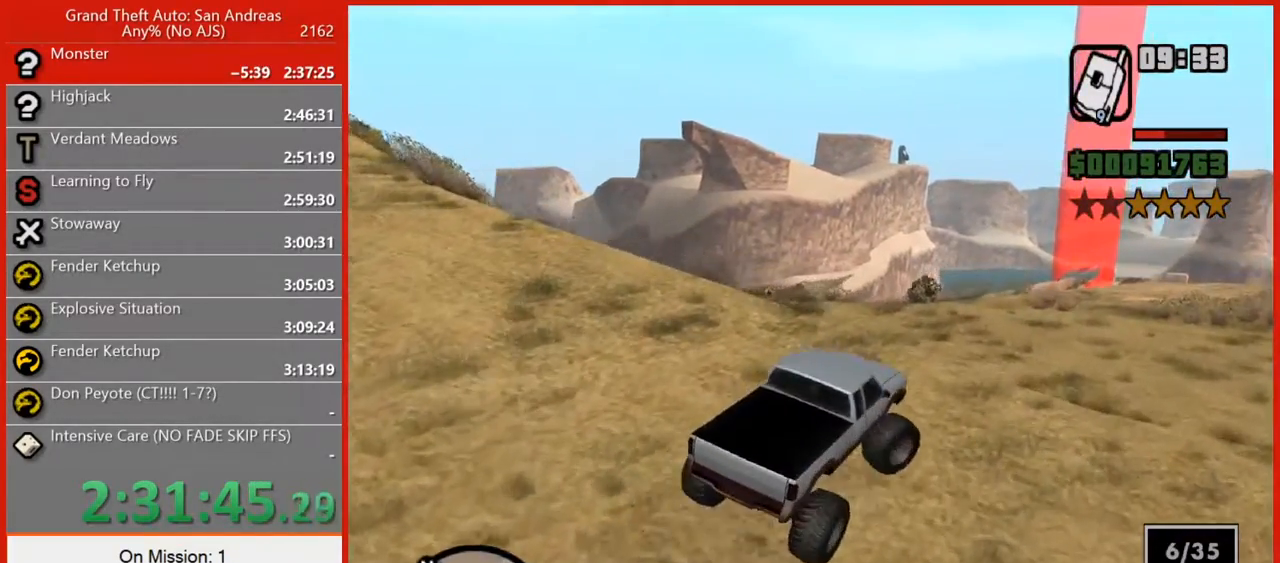
{"keys": ["w"], "mouse": [], "events": [[200, "d", "down"], [280, "d", "up"]]}
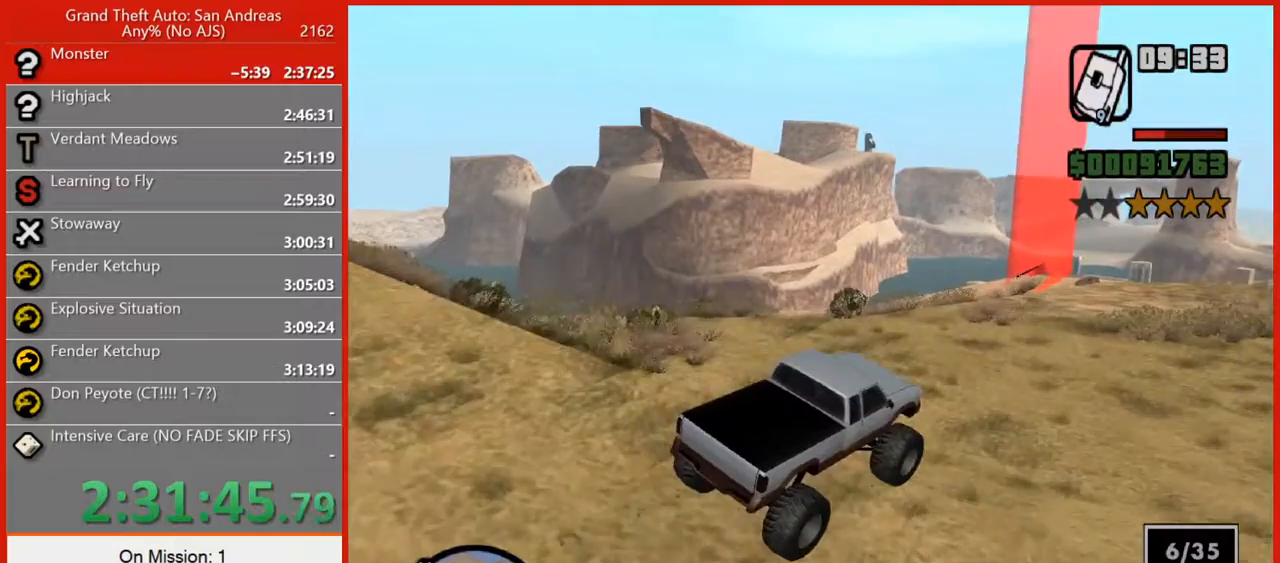
{"keys": ["w"], "mouse": [], "events": []}